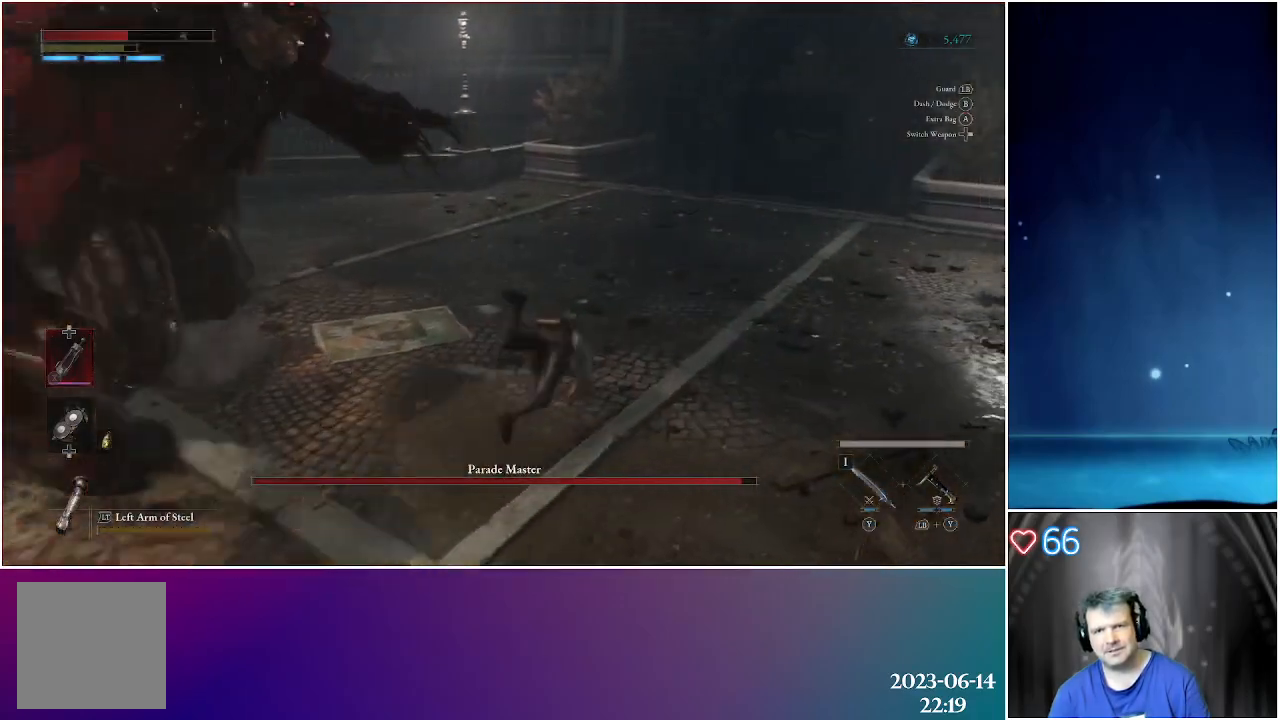
Gameplay with a controller (Xbox layout); each line is a JSON object with the inputs held at the frame after it. "events" lists button and stick changes between this image and that frame as [ms after this image, input, new state], when the widget could be followed in between.
{"buttons": ["B"], "left_stick": "up-left", "right_stick": "center", "events": [[183, "left_stick", "up"], [467, "B", "down"], [467, "left_stick", "up-left"]]}
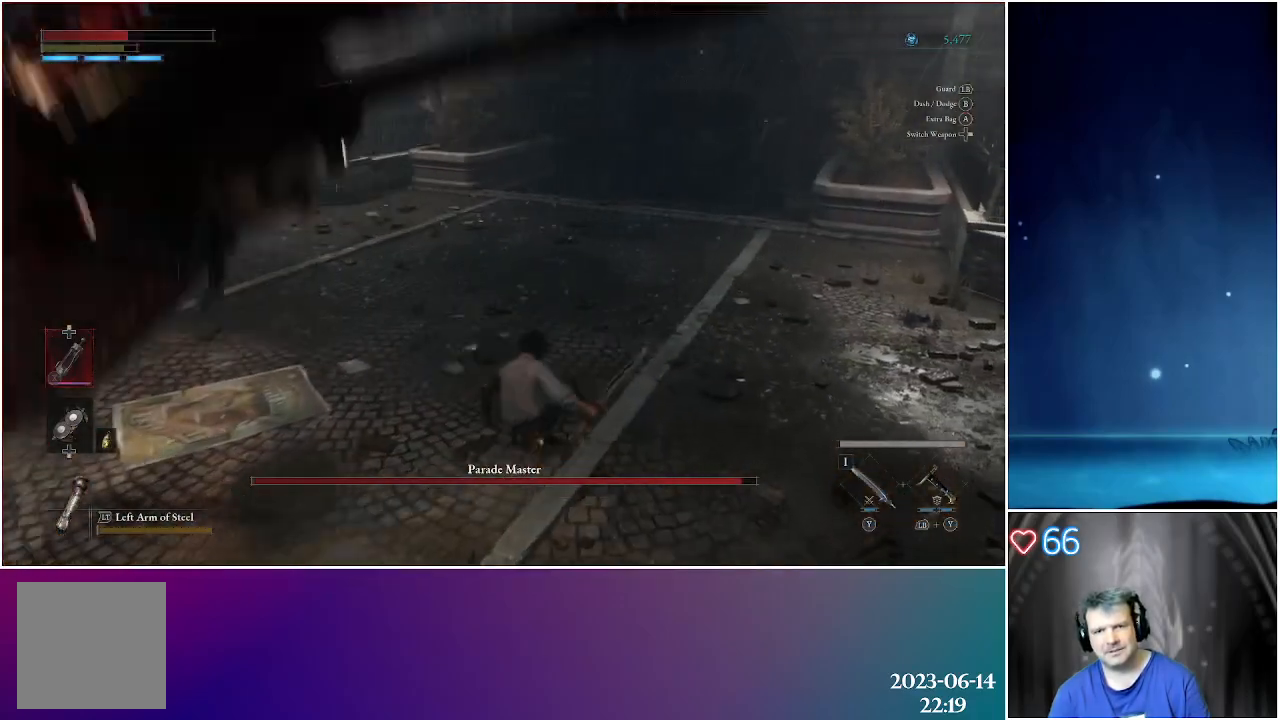
{"buttons": [], "left_stick": "left", "right_stick": "left", "events": [[67, "B", "up"], [133, "B", "down"], [233, "B", "up"], [400, "left_stick", "left"], [483, "right_stick", "left"]]}
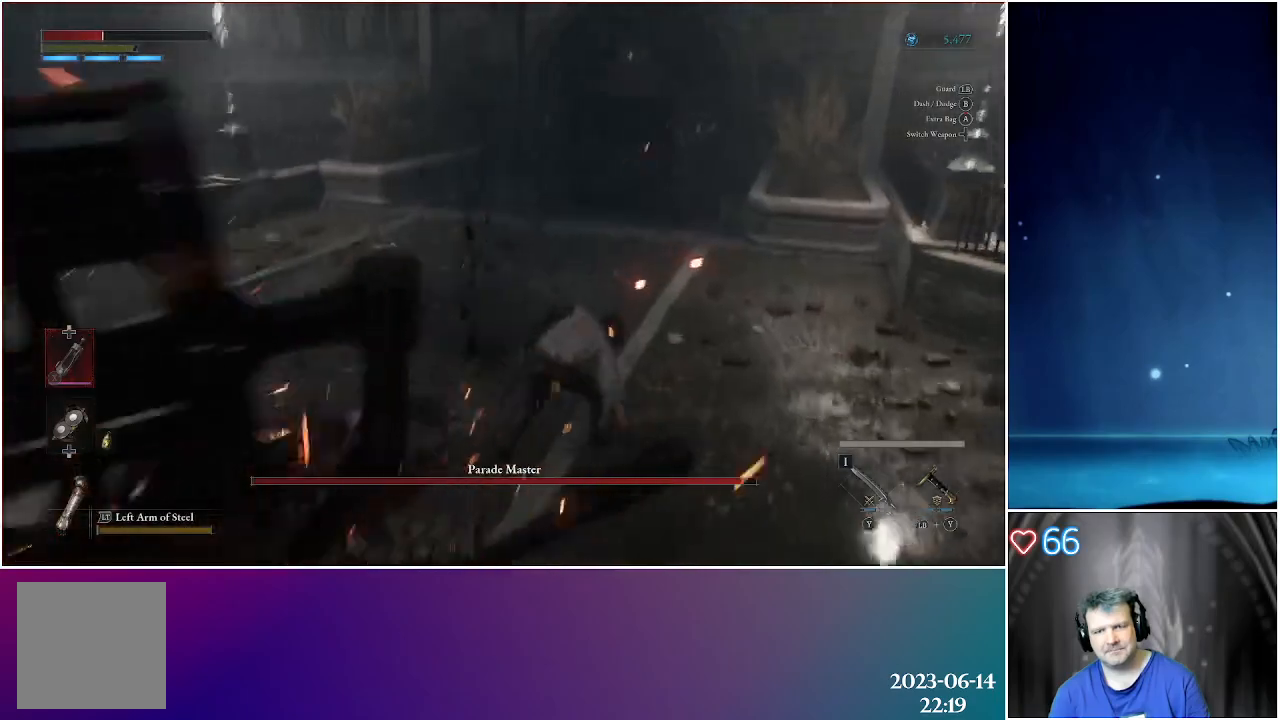
{"buttons": [], "left_stick": "up-left", "right_stick": "left", "events": [[417, "left_stick", "up-left"]]}
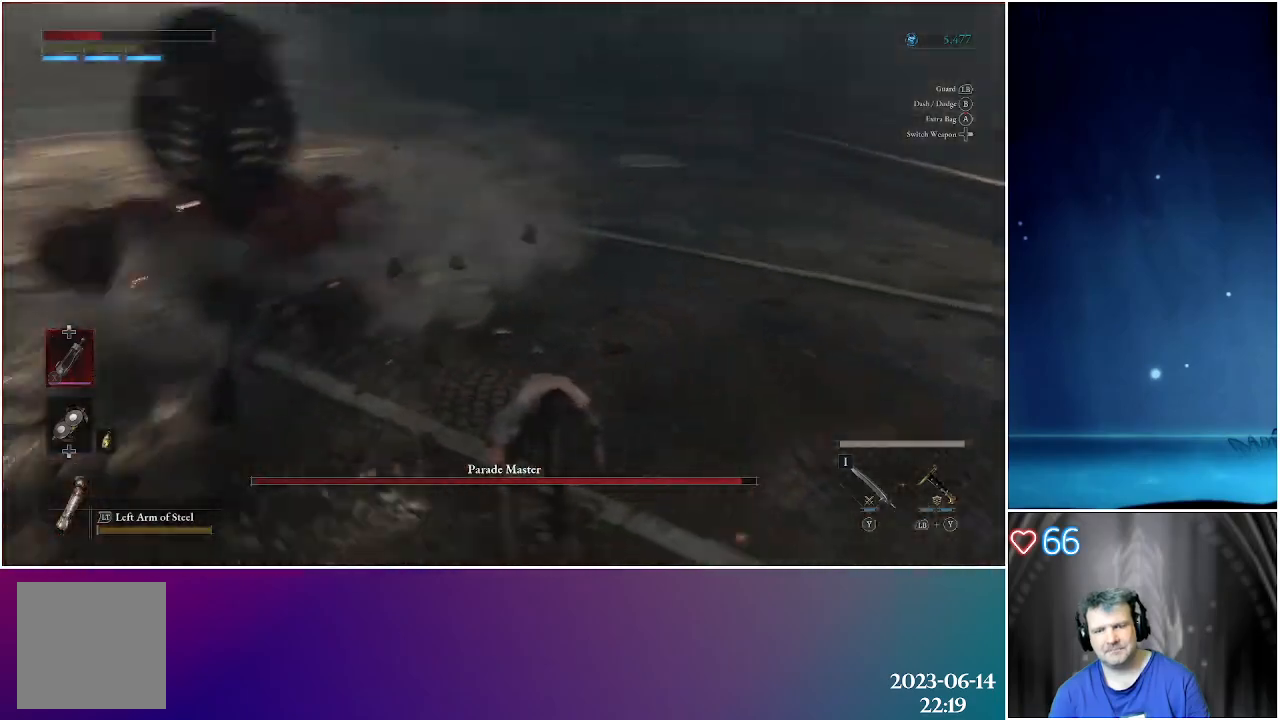
{"buttons": [], "left_stick": "up", "right_stick": "center", "events": [[133, "right_stick", "center"], [317, "left_stick", "up"]]}
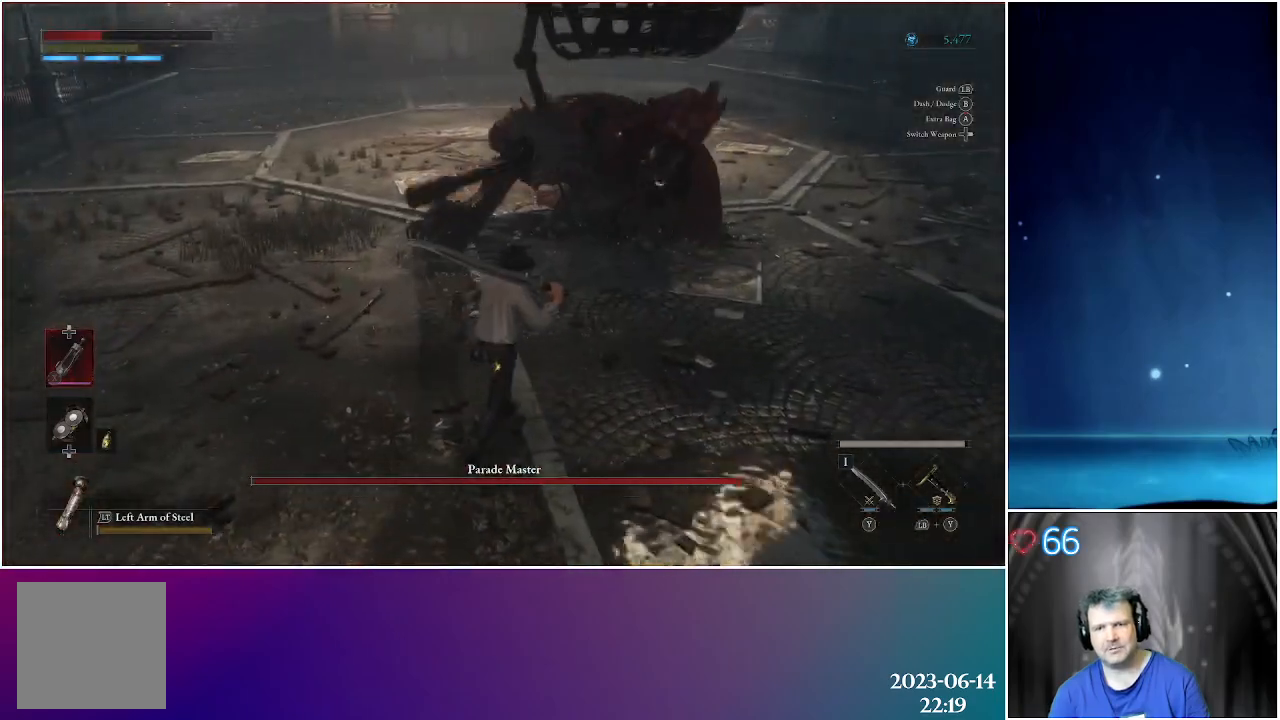
{"buttons": ["R2"], "left_stick": "up", "right_stick": "center", "events": [[117, "R2", "down"]]}
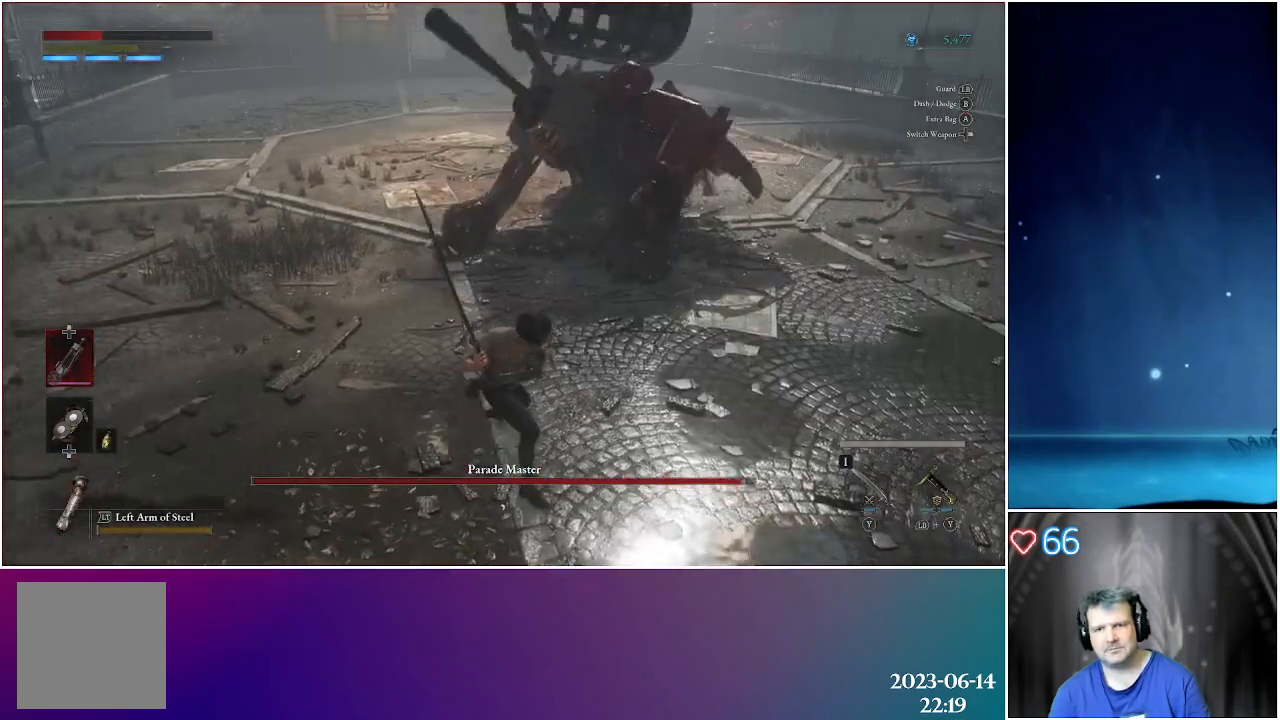
{"buttons": ["R2"], "left_stick": "up", "right_stick": "center", "events": []}
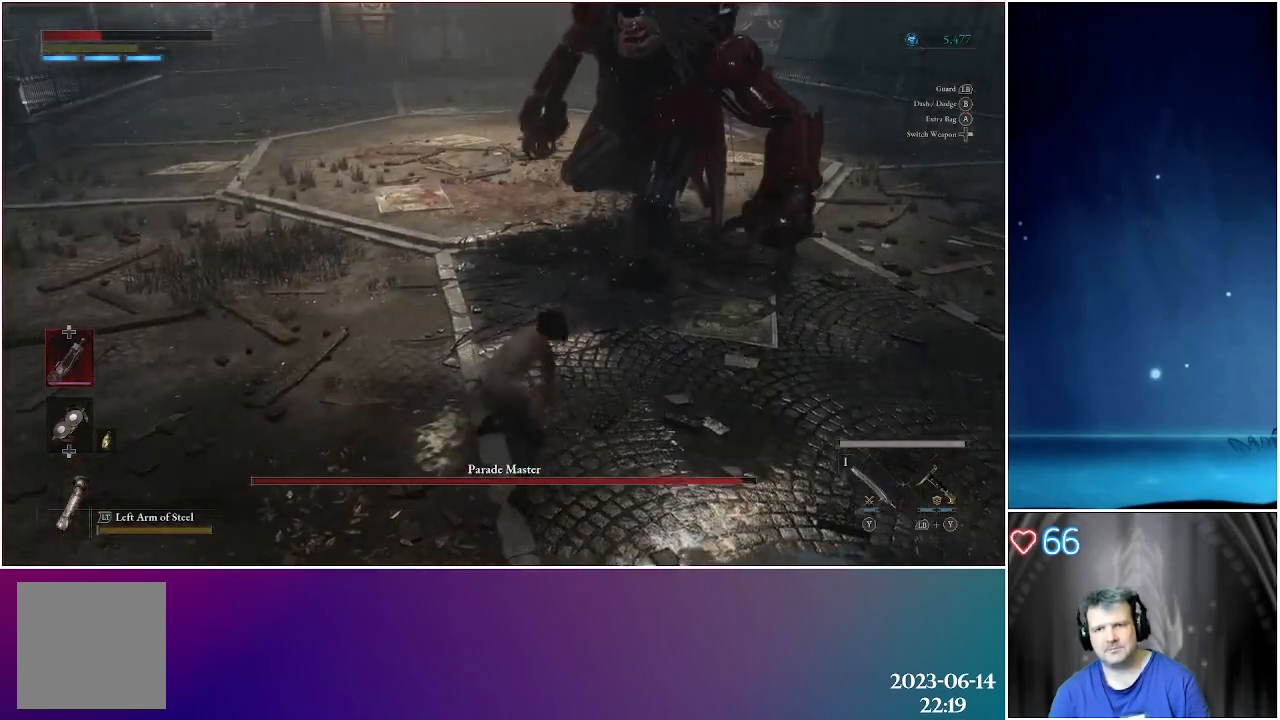
{"buttons": [], "left_stick": "up", "right_stick": "center", "events": [[350, "R2", "up"]]}
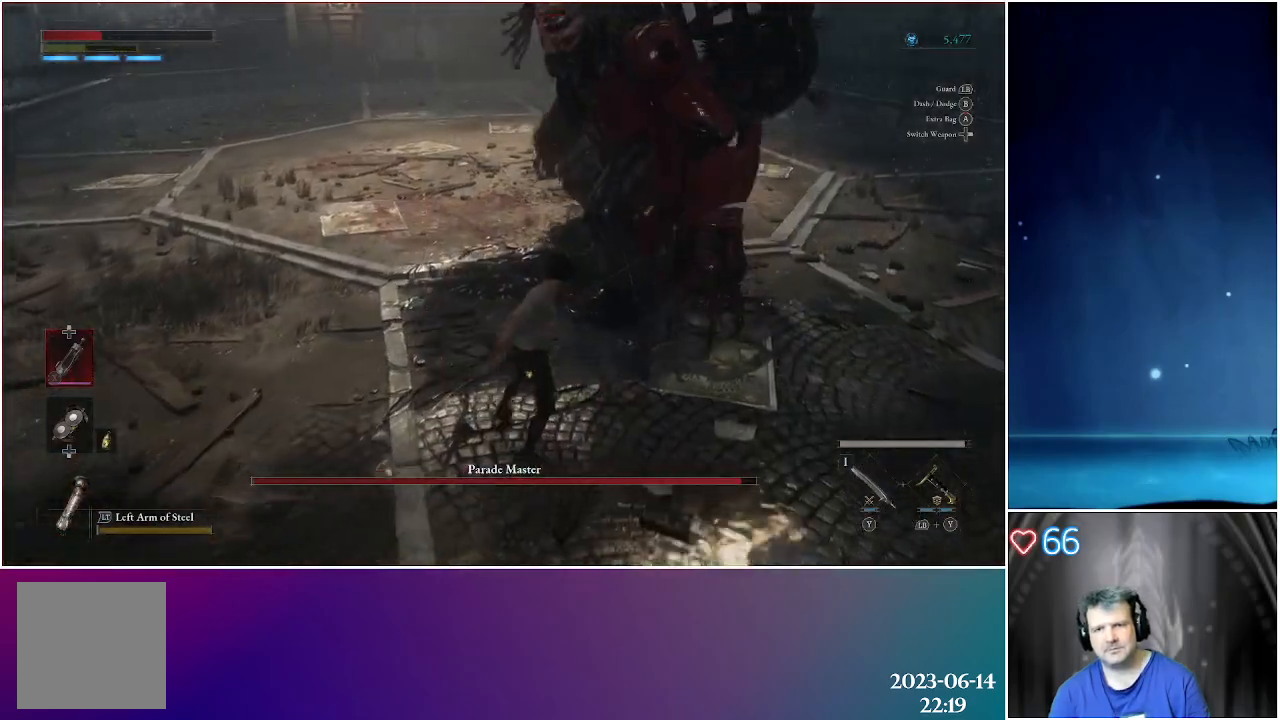
{"buttons": ["R1"], "left_stick": "up", "right_stick": "center", "events": [[467, "R1", "down"]]}
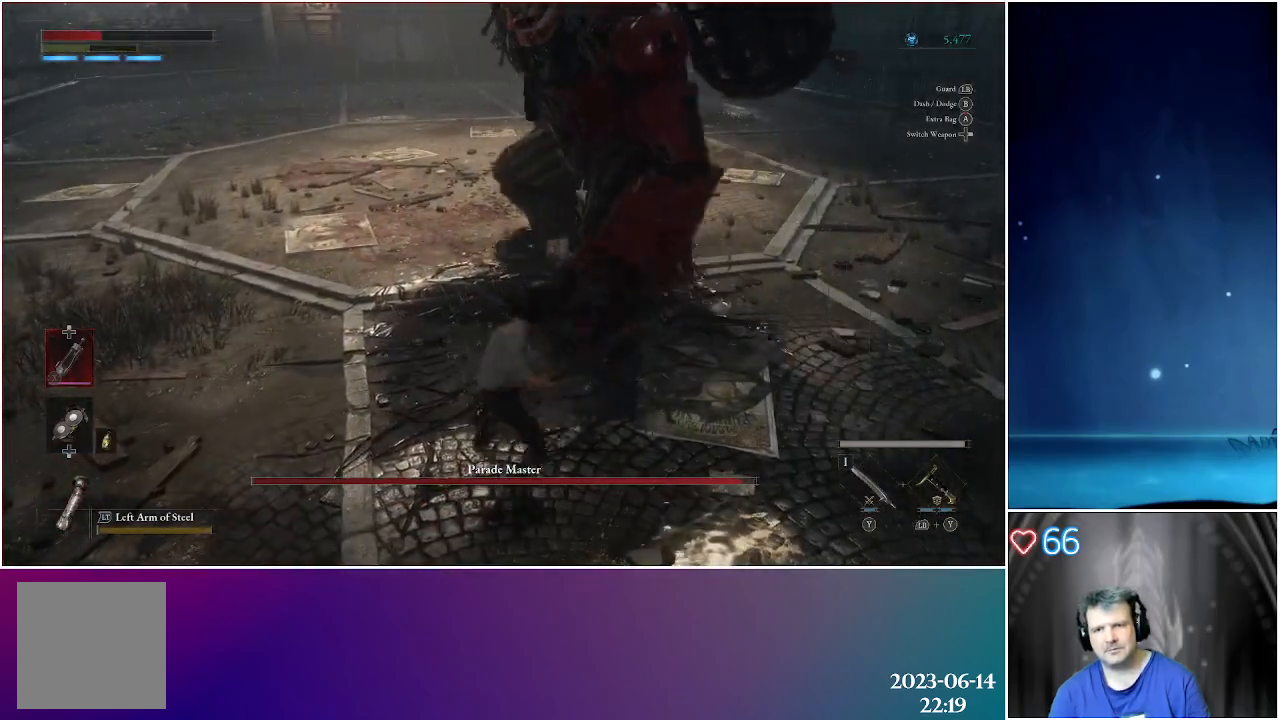
{"buttons": [], "left_stick": "up", "right_stick": "center", "events": [[50, "R1", "up"], [133, "R1", "down"], [217, "R1", "up"]]}
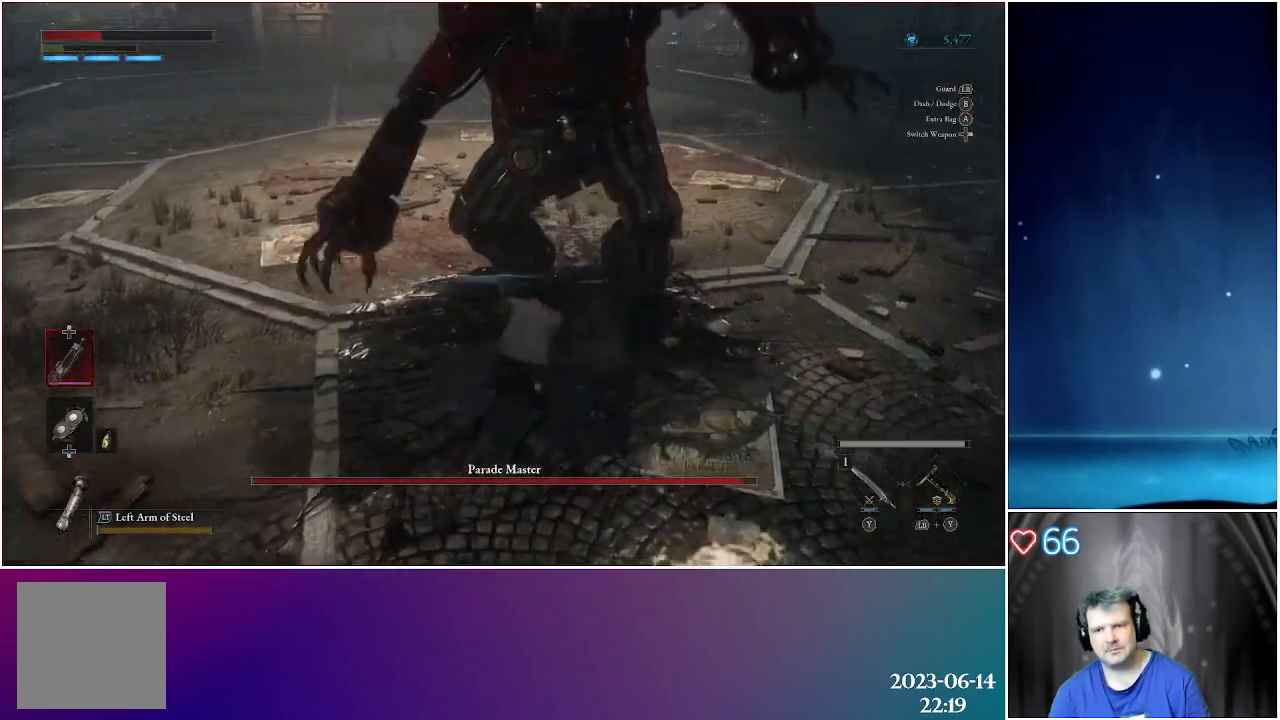
{"buttons": ["B"], "left_stick": "right", "right_stick": "center", "events": [[400, "left_stick", "right"], [433, "B", "down"]]}
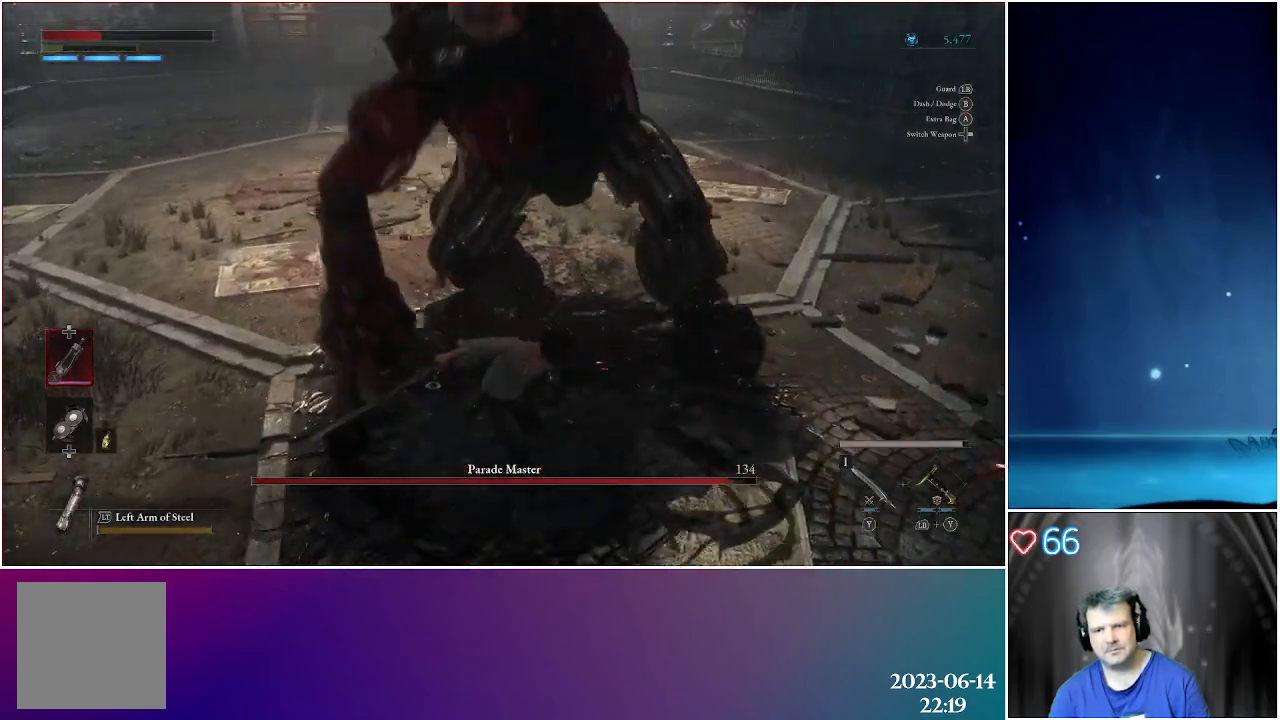
{"buttons": [], "left_stick": "right", "right_stick": "center", "events": [[33, "B", "up"], [100, "B", "down"], [200, "B", "up"], [267, "B", "down"], [367, "B", "up"]]}
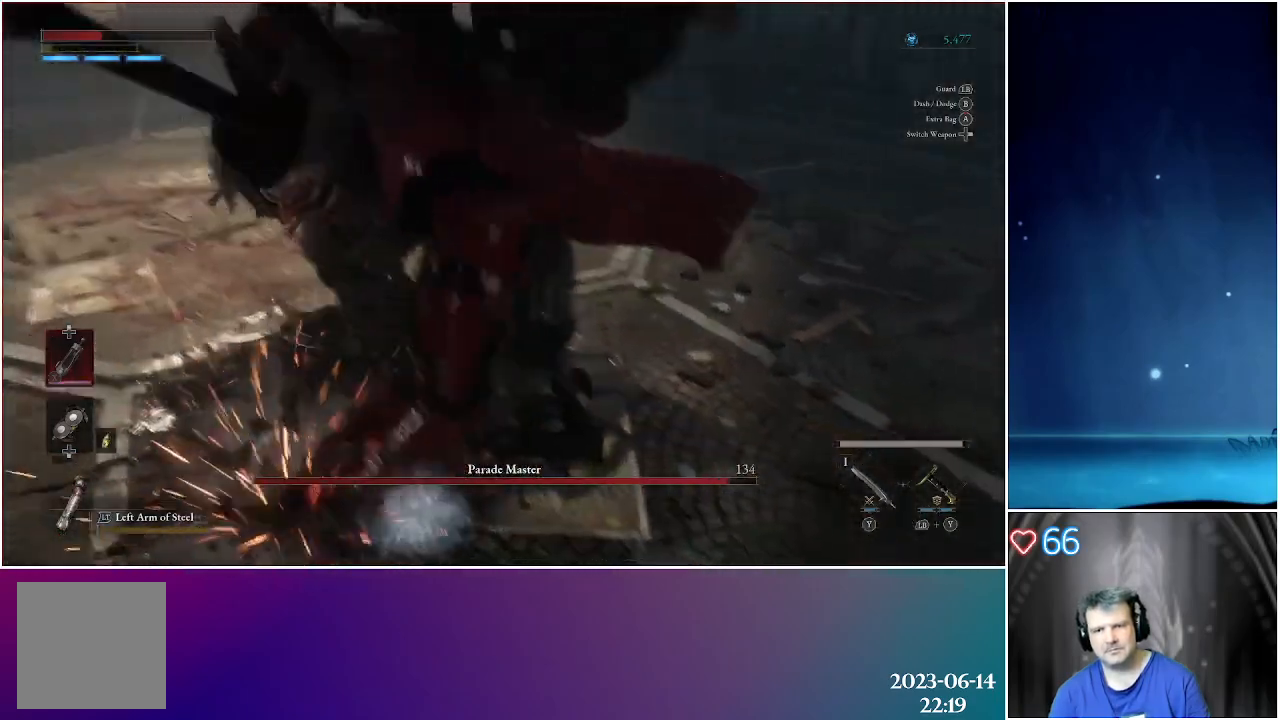
{"buttons": ["B"], "left_stick": "up-right", "right_stick": "center", "events": [[133, "left_stick", "up-right"], [133, "right_stick", "left"], [383, "right_stick", "center"], [450, "B", "down"]]}
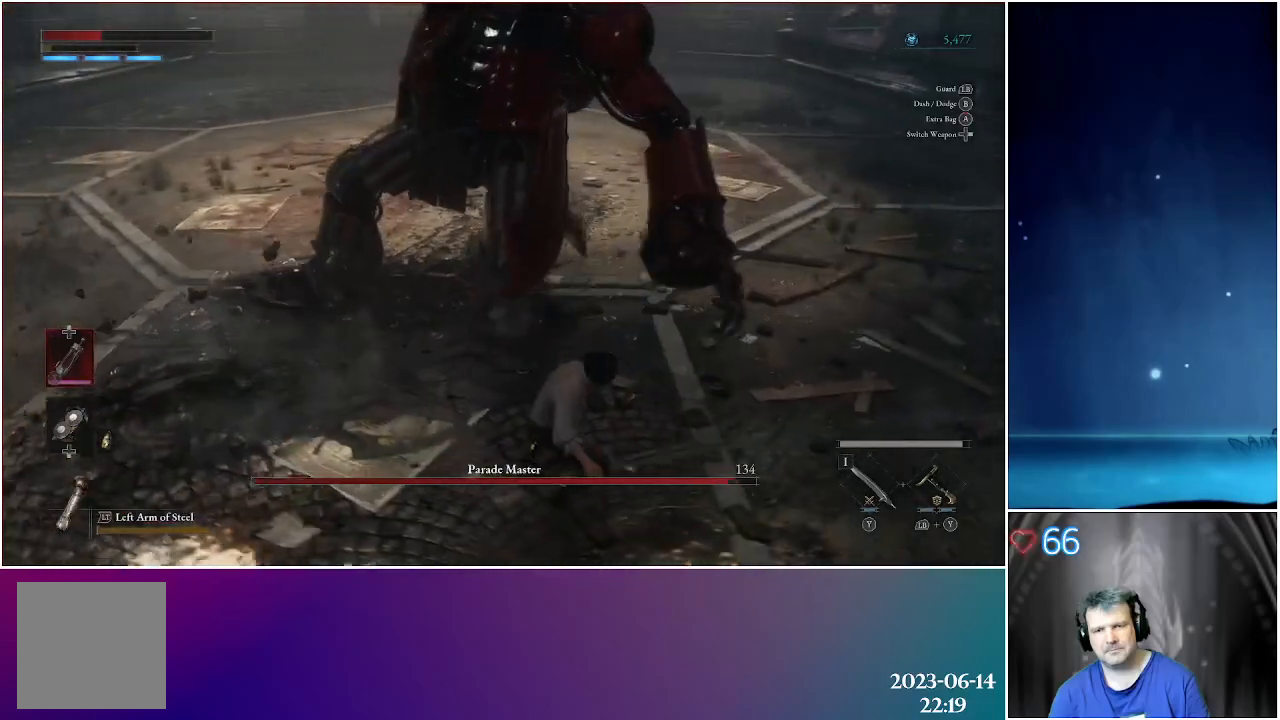
{"buttons": [], "left_stick": "up", "right_stick": "center", "events": [[67, "B", "up"], [150, "B", "down"], [267, "B", "up"], [350, "B", "down"], [467, "B", "up"], [467, "left_stick", "up"]]}
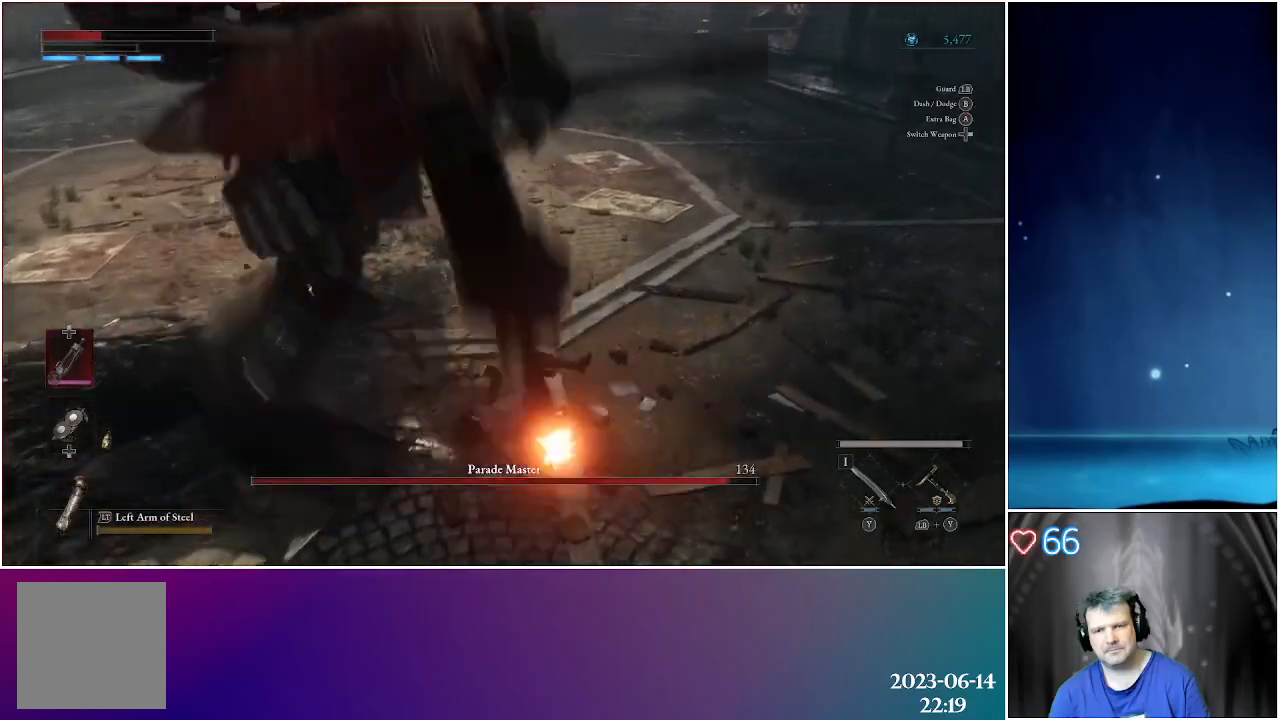
{"buttons": [], "left_stick": "up-left", "right_stick": "center", "events": [[83, "B", "down"], [183, "B", "up"], [400, "left_stick", "up-left"]]}
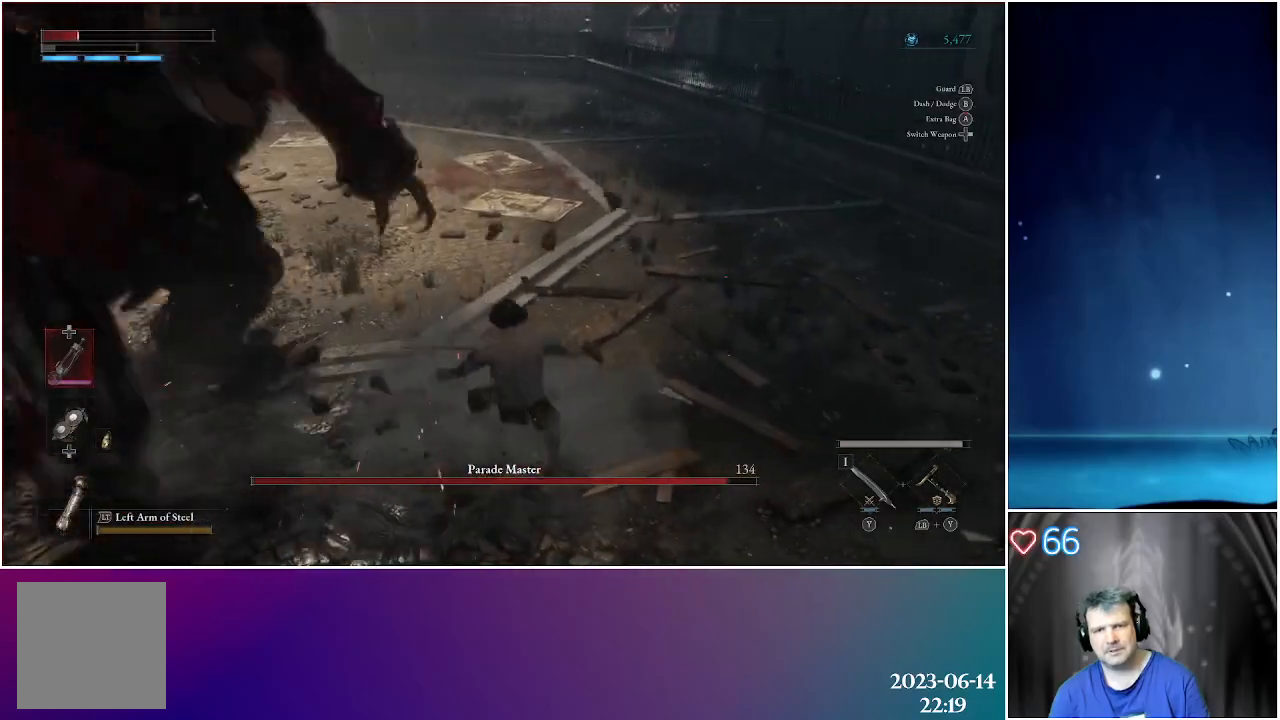
{"buttons": ["B"], "left_stick": "up-left", "right_stick": "center", "events": [[500, "B", "down"]]}
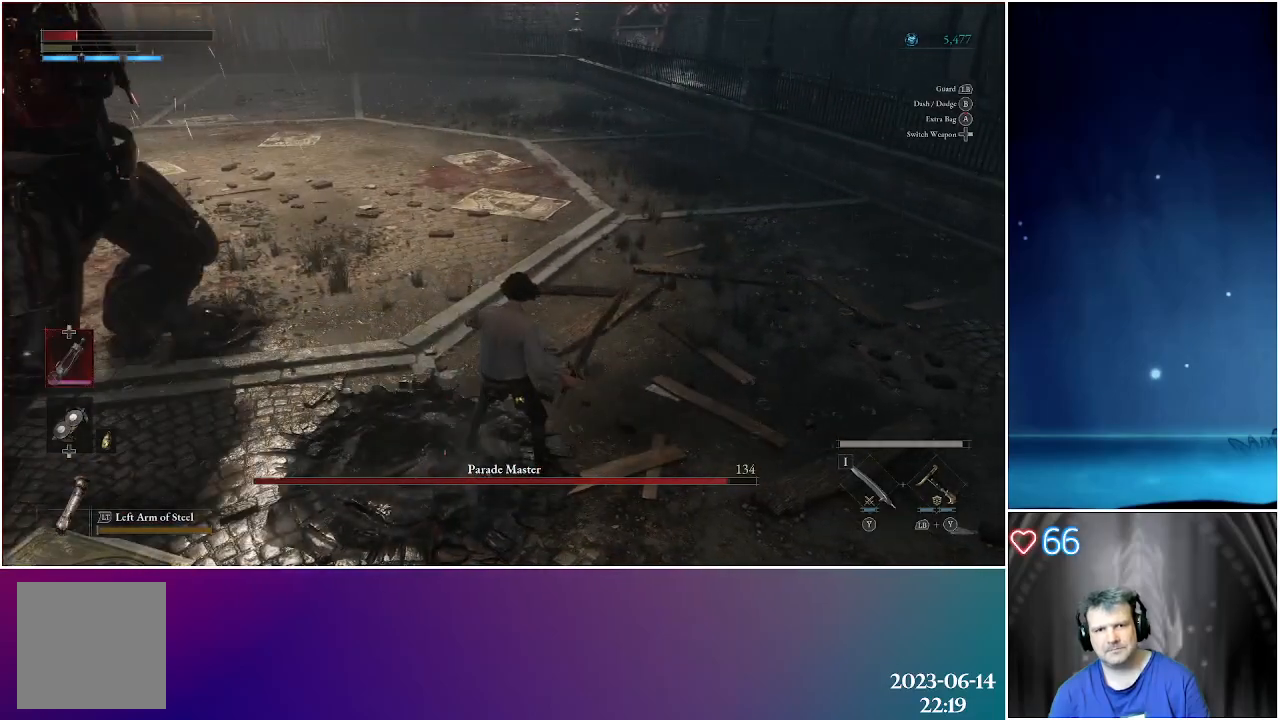
{"buttons": [], "left_stick": "up-left", "right_stick": "center", "events": [[133, "B", "up"], [200, "B", "down"], [317, "B", "up"], [383, "B", "down"], [500, "B", "up"]]}
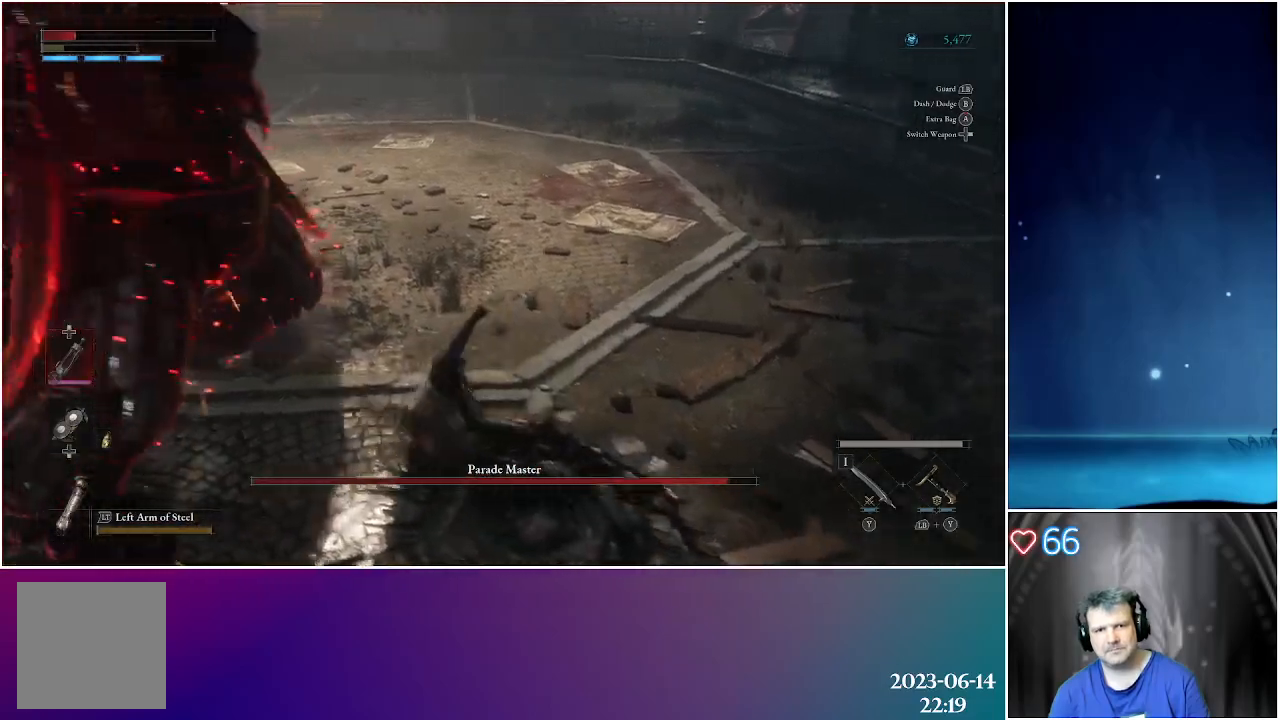
{"buttons": ["B"], "left_stick": "up", "right_stick": "center", "events": [[67, "B", "down"], [183, "B", "up"], [250, "B", "down"], [350, "B", "up"], [417, "B", "down"], [467, "left_stick", "up"]]}
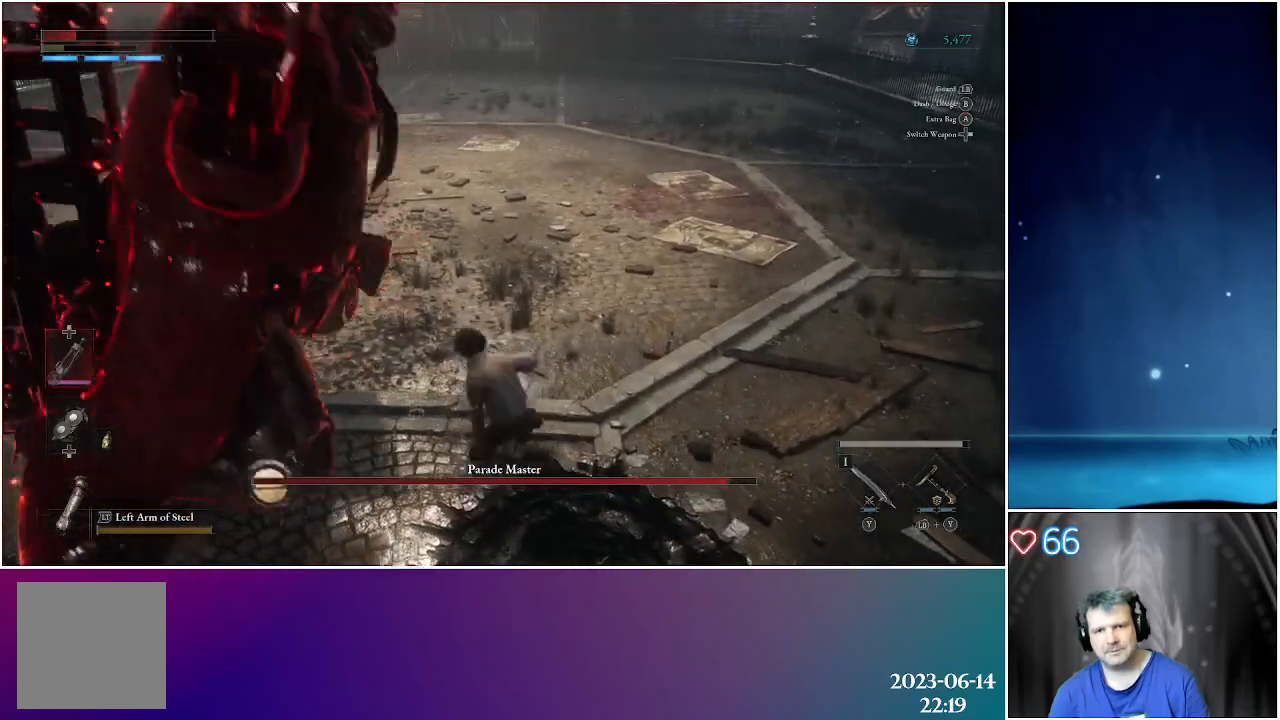
{"buttons": [], "left_stick": "up", "right_stick": "center", "events": [[17, "B", "up"], [100, "B", "down"], [200, "B", "up"], [267, "B", "down"], [367, "B", "up"]]}
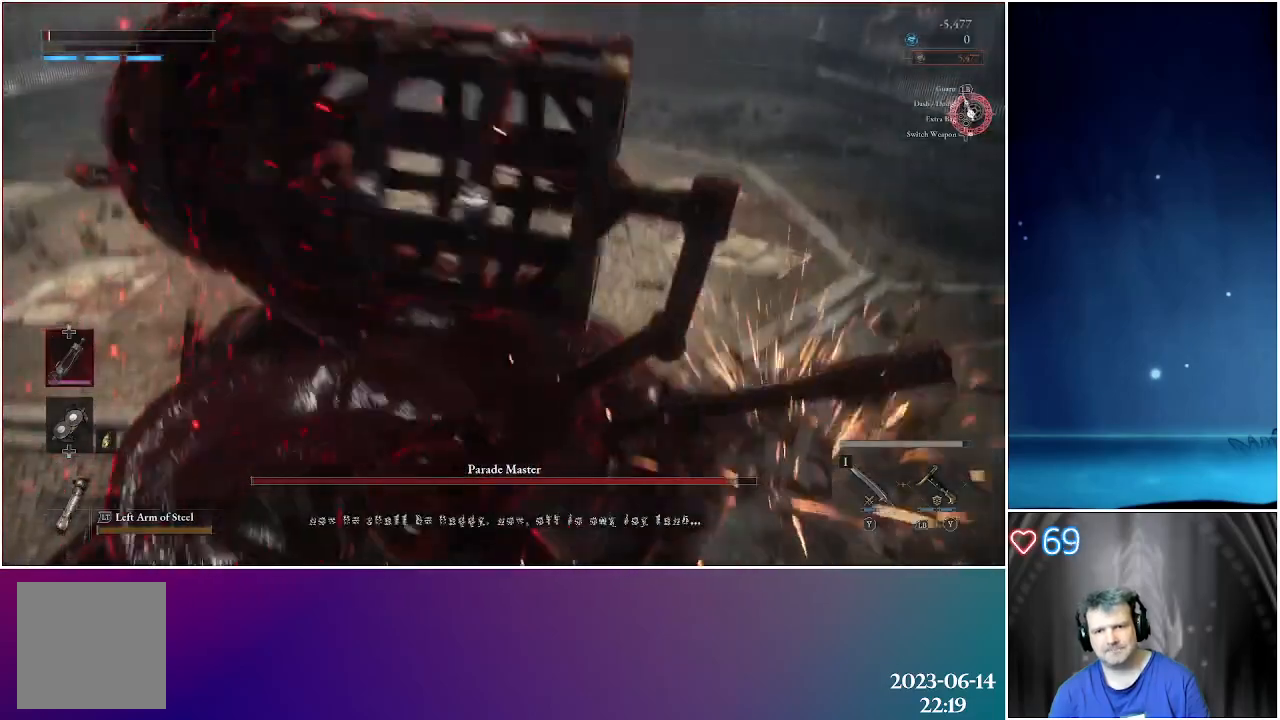
{"buttons": [], "left_stick": "up-right", "right_stick": "left", "events": [[200, "right_stick", "left"], [417, "left_stick", "up-right"]]}
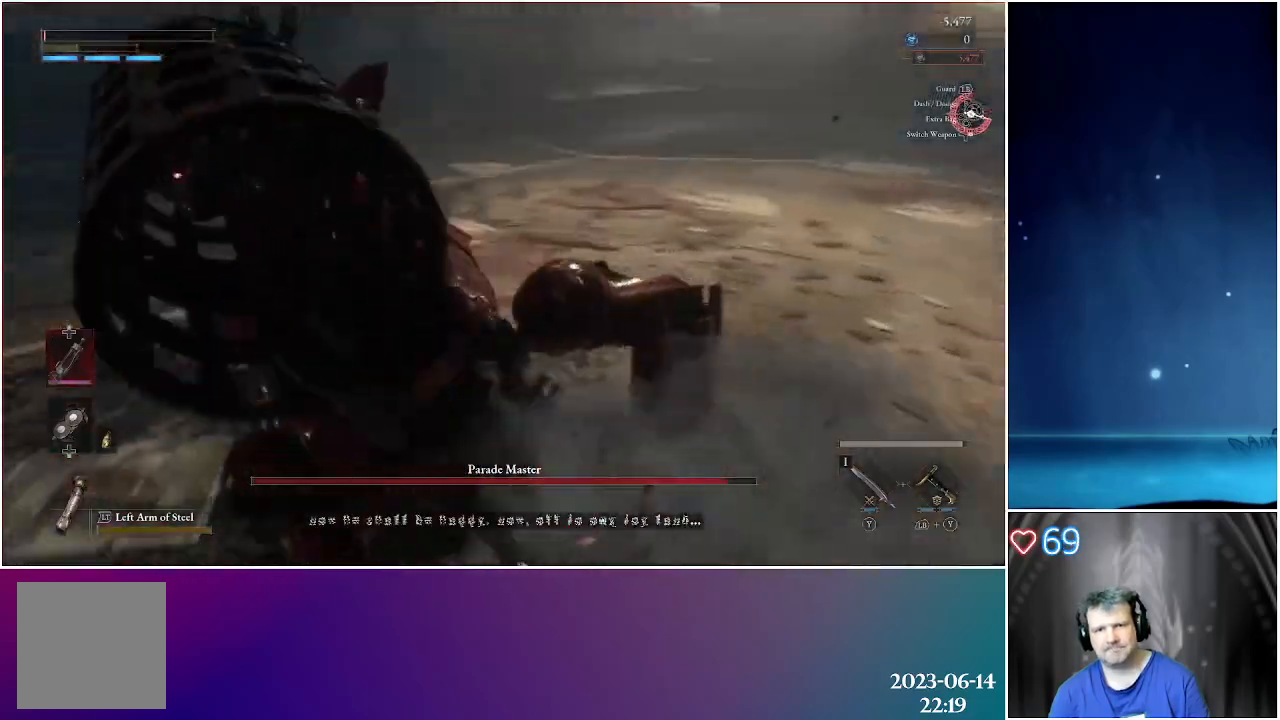
{"buttons": [], "left_stick": "right", "right_stick": "center", "events": [[150, "left_stick", "right"], [267, "right_stick", "center"]]}
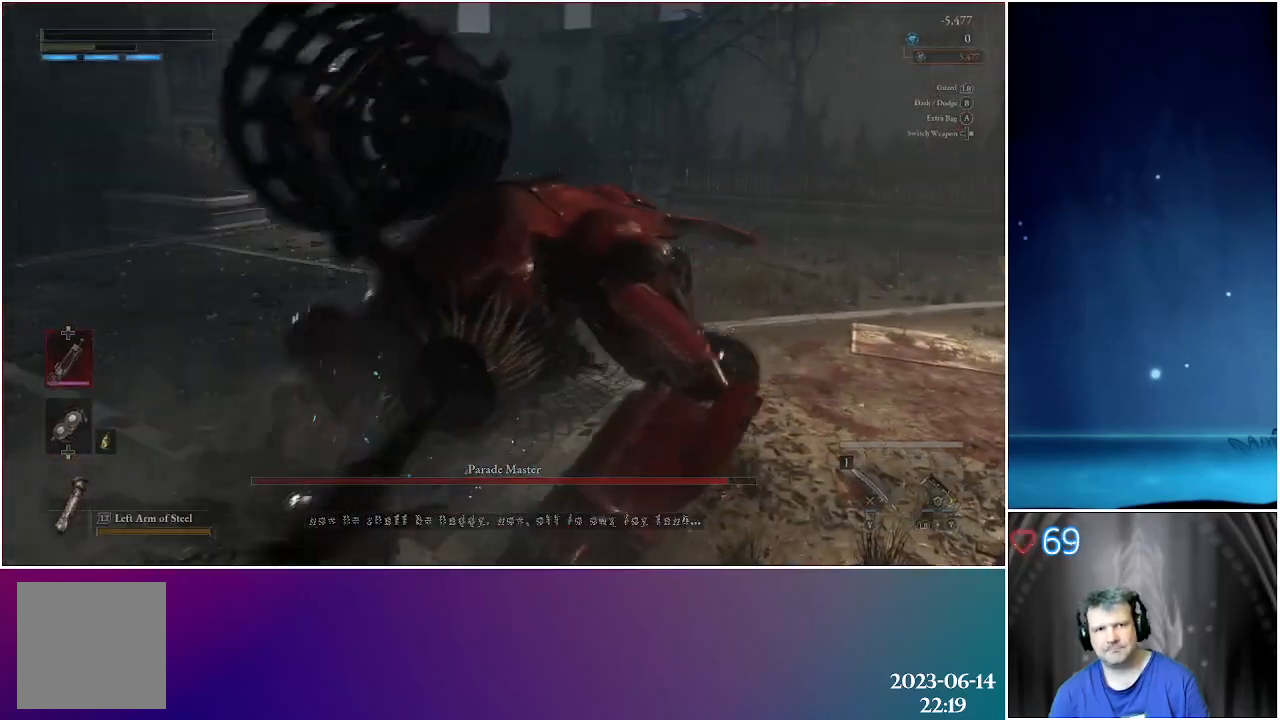
{"buttons": [], "left_stick": "up-right", "right_stick": "center", "events": [[283, "right_stick", "left"], [350, "left_stick", "up-right"], [483, "right_stick", "center"]]}
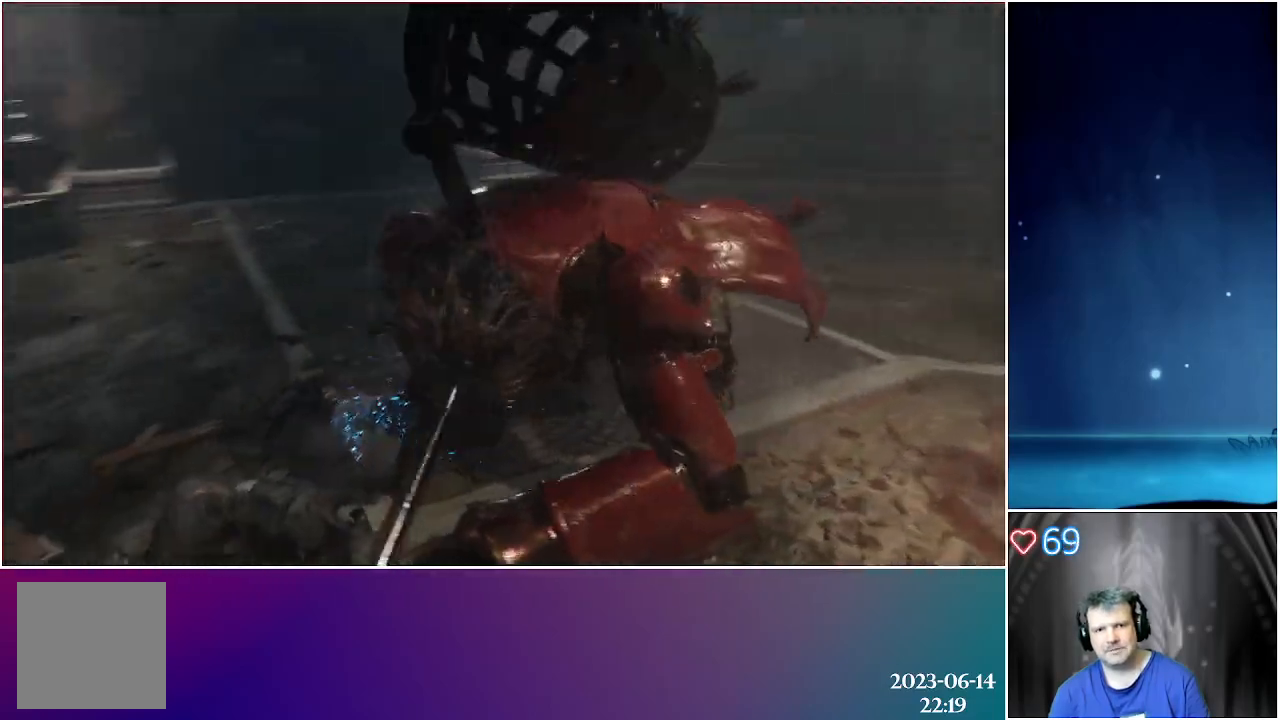
{"buttons": [], "left_stick": "center", "right_stick": "center", "events": [[200, "left_stick", "center"]]}